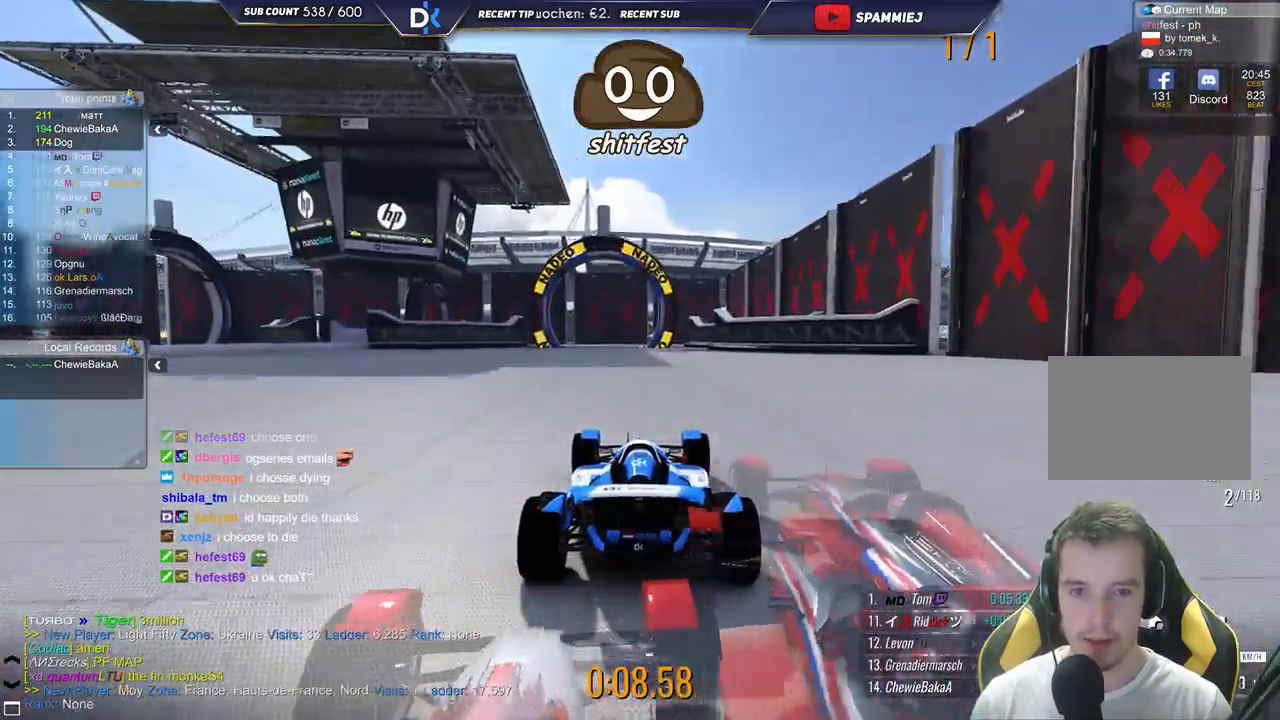
Gameplay with keyboard; each line is a JSON object with the keys held at the frame after it. "events" lists presses ("down") and releases ("up") of "down", "left", "right" and "up" between this image and that frame as [ms after this image, input, new state], when the widget could be followed in between. No other keys are recorded. Mouse input is not recorded.
{"keys": ["up"], "events": []}
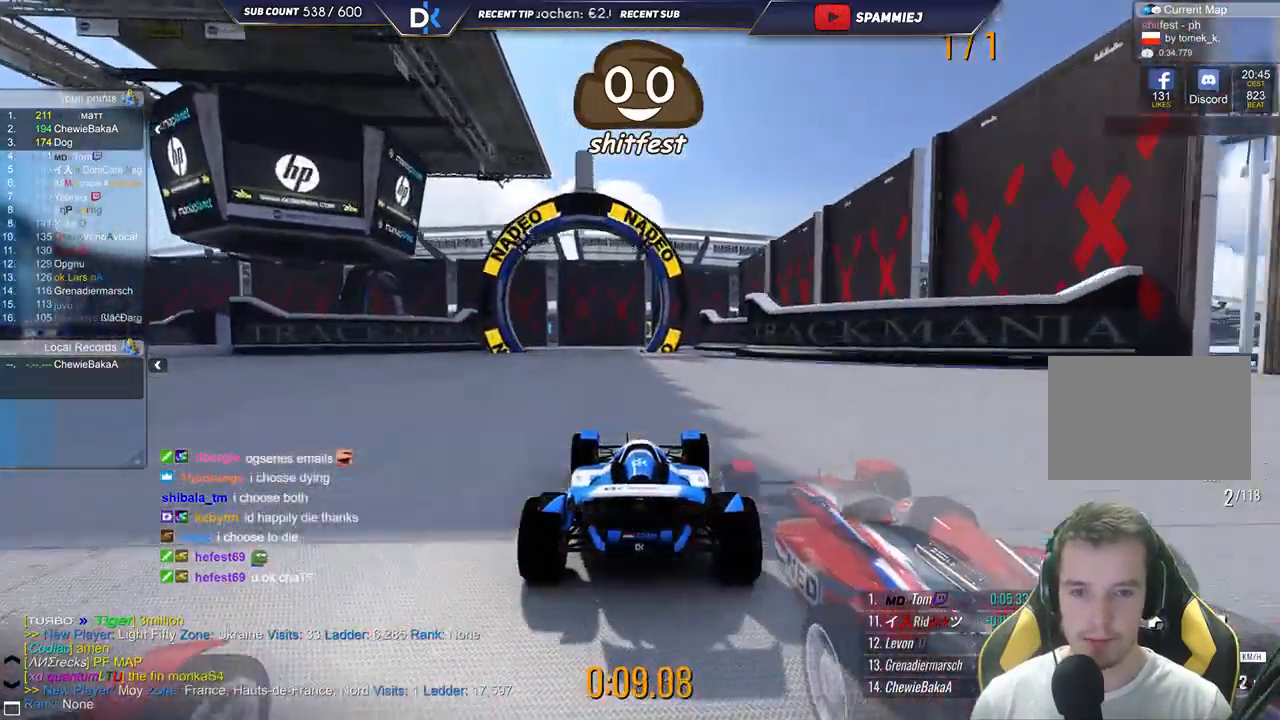
{"keys": ["up"], "events": [[17, "left", "down"], [433, "left", "up"]]}
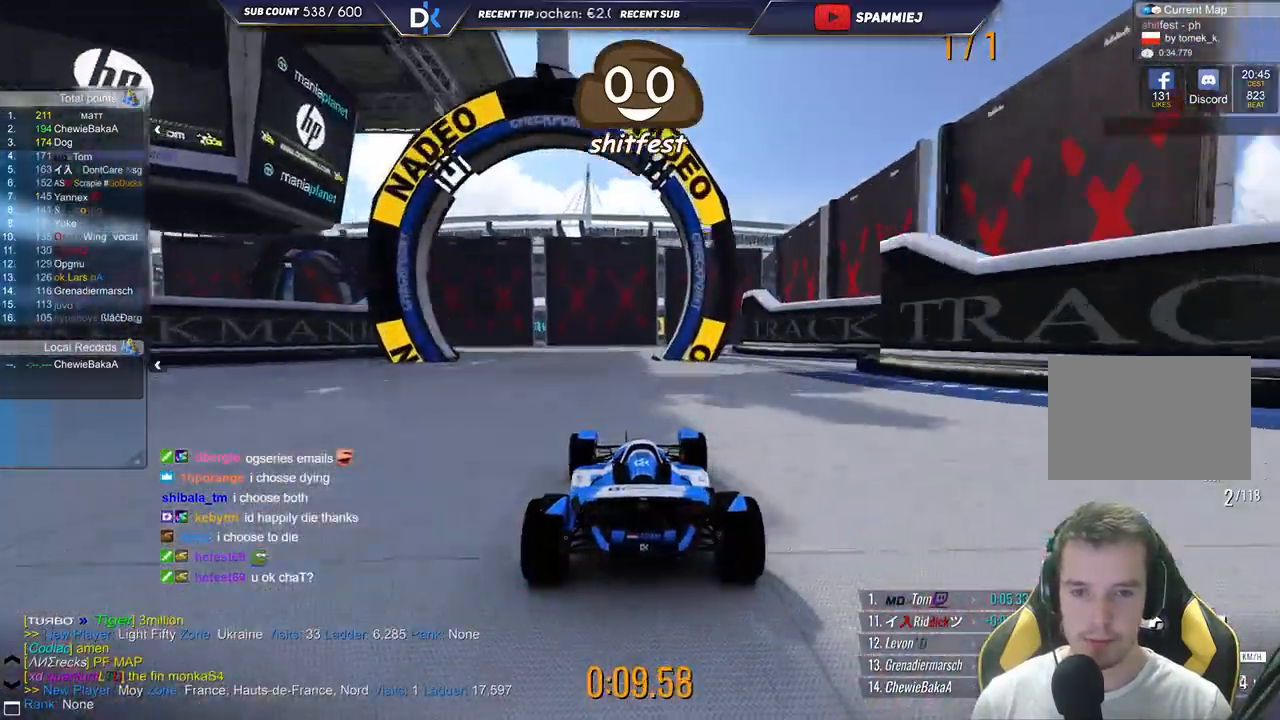
{"keys": ["left", "up"], "events": [[83, "left", "down"]]}
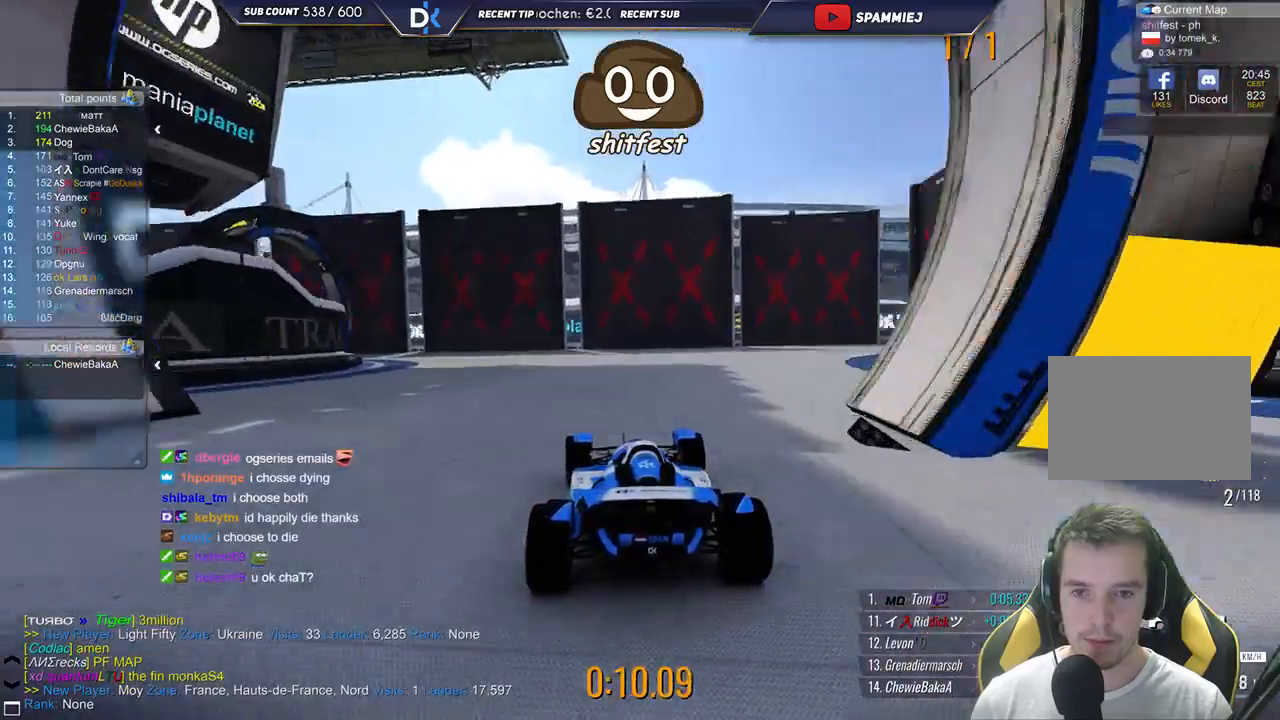
{"keys": ["left", "up"], "events": []}
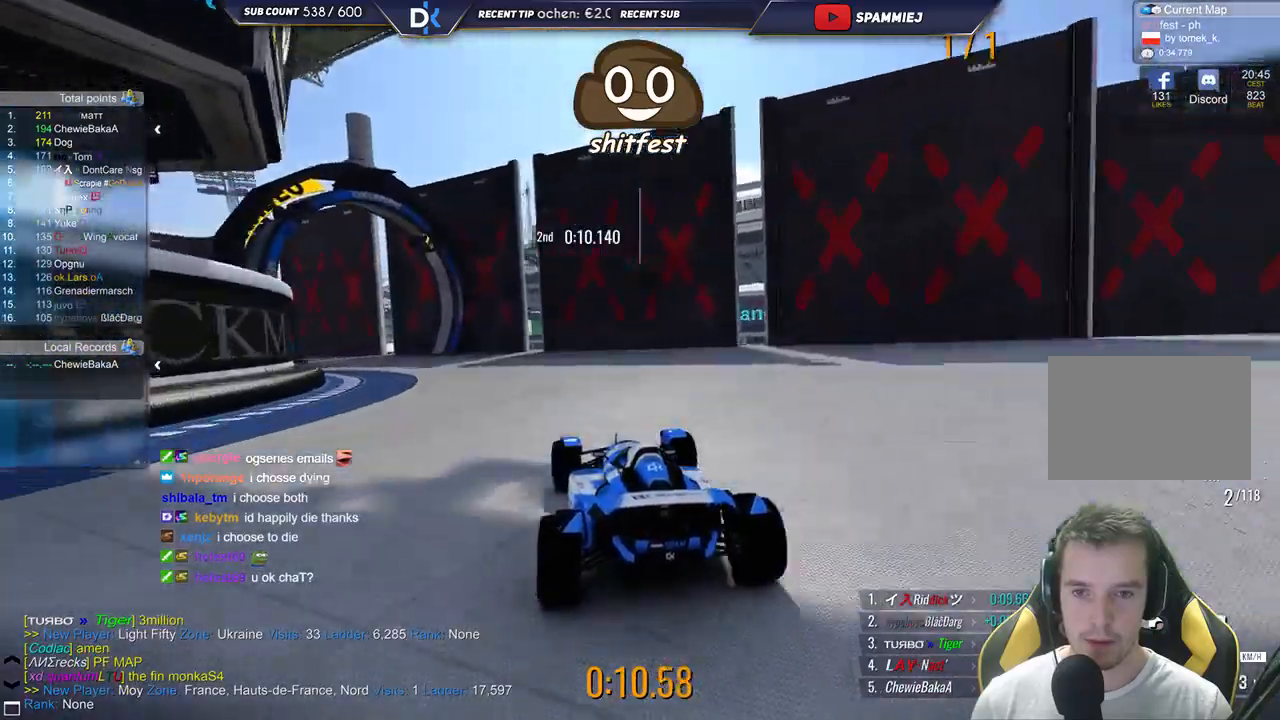
{"keys": ["down", "left", "up"], "events": [[183, "down", "down"]]}
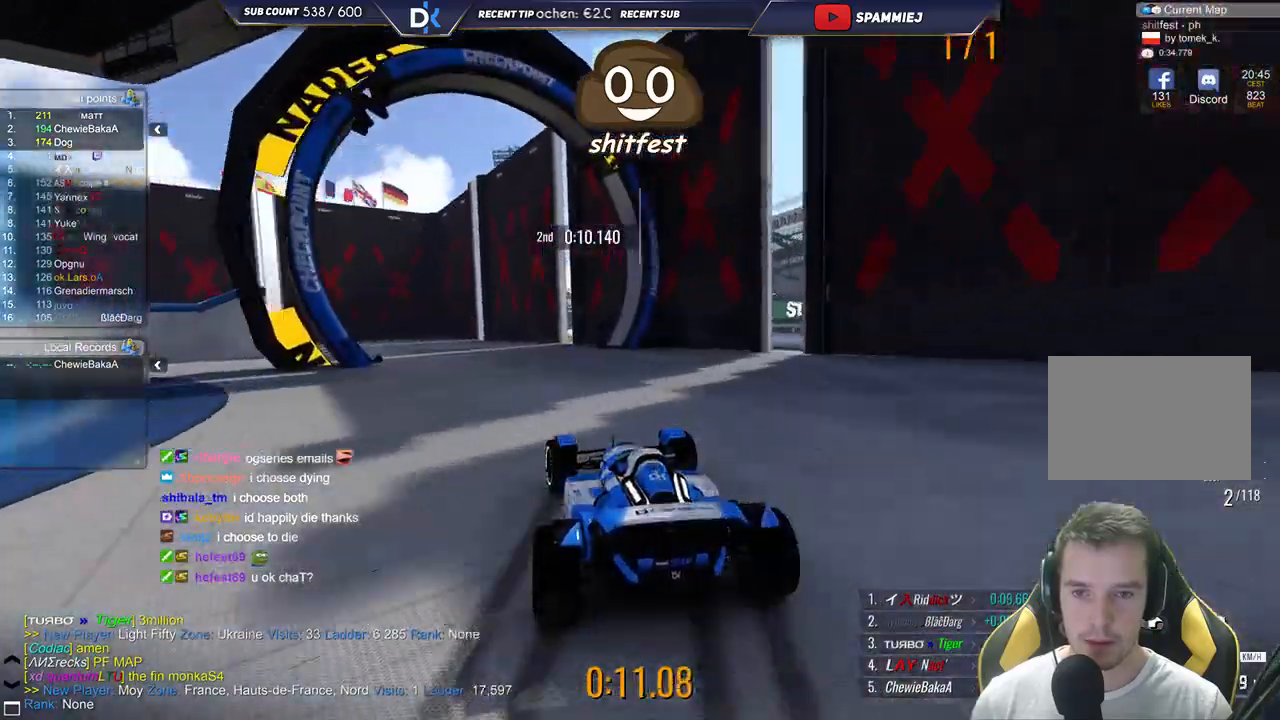
{"keys": ["down", "left", "up"], "events": [[67, "up", "up"], [167, "up", "down"], [217, "down", "up"], [383, "down", "down"]]}
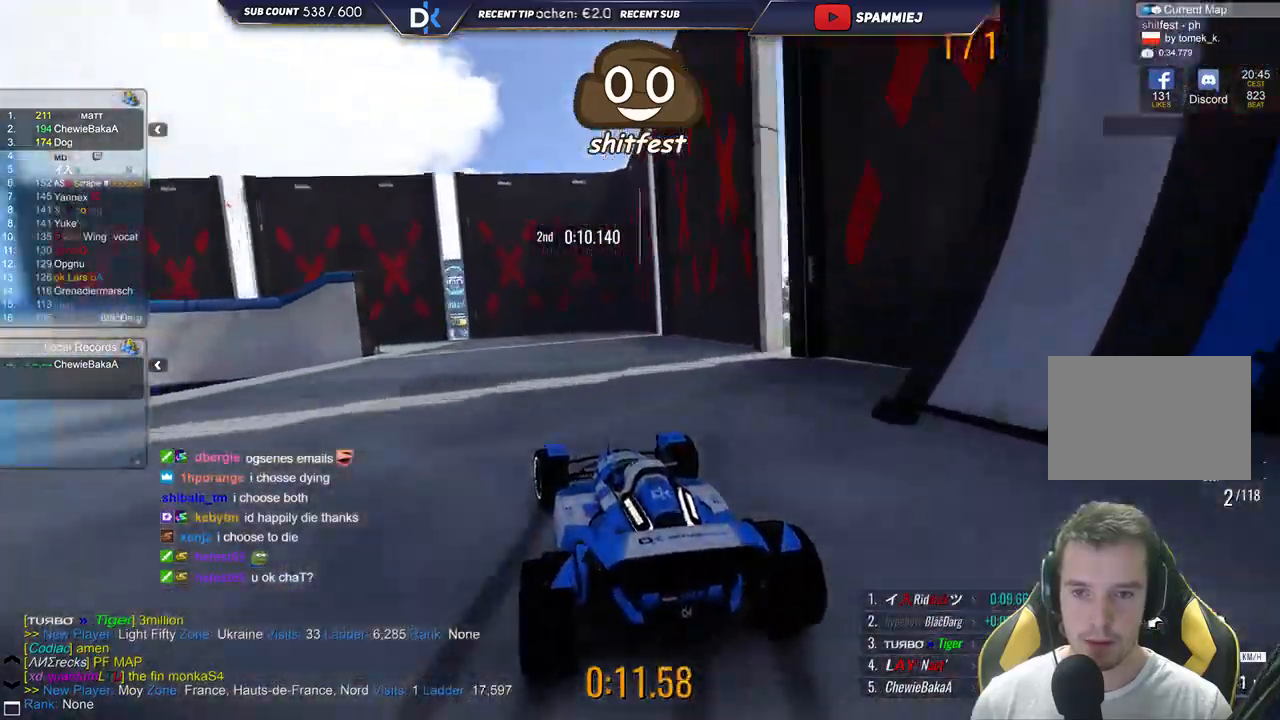
{"keys": ["left", "up"], "events": [[417, "down", "up"]]}
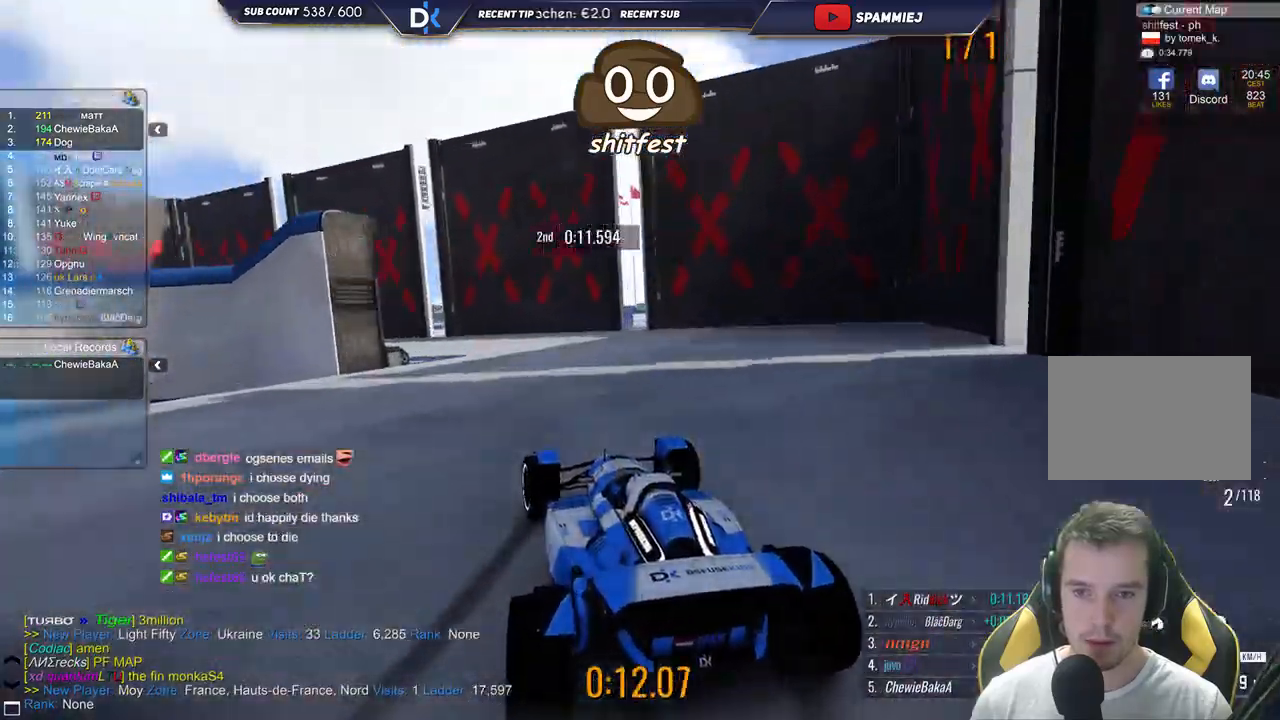
{"keys": ["left", "up"], "events": [[133, "down", "down"], [217, "down", "up"]]}
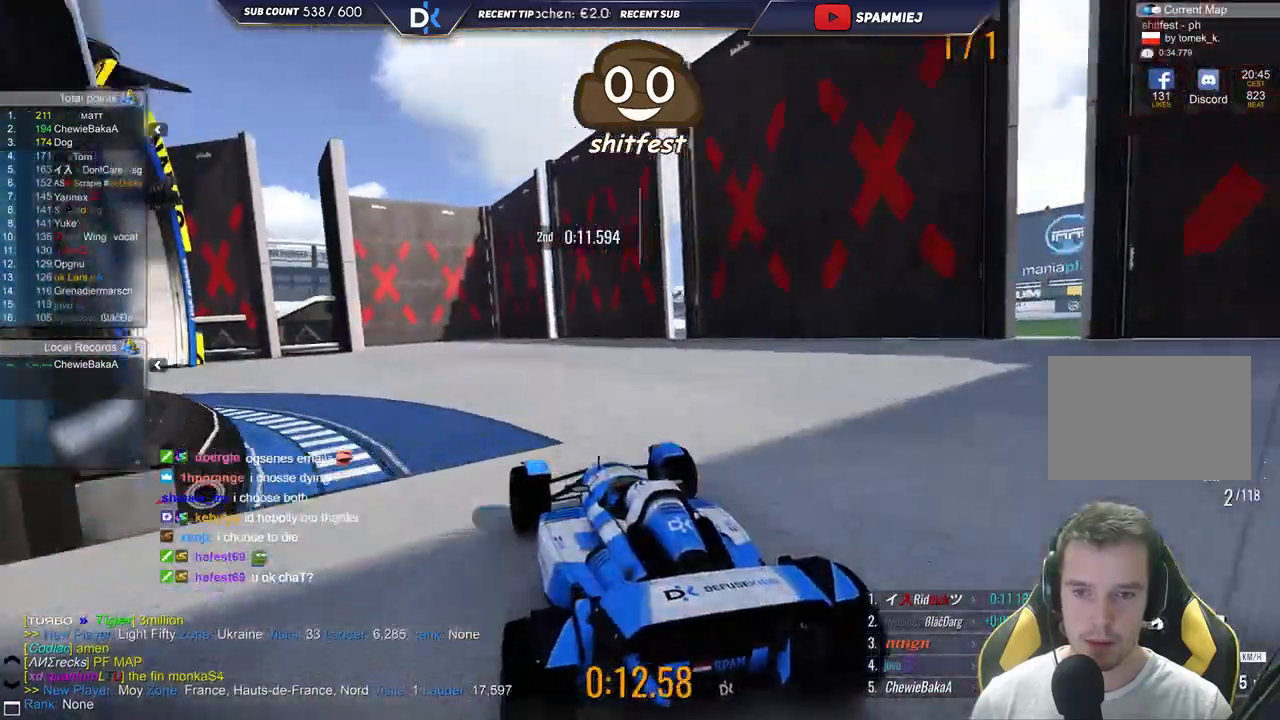
{"keys": ["left", "up"], "events": []}
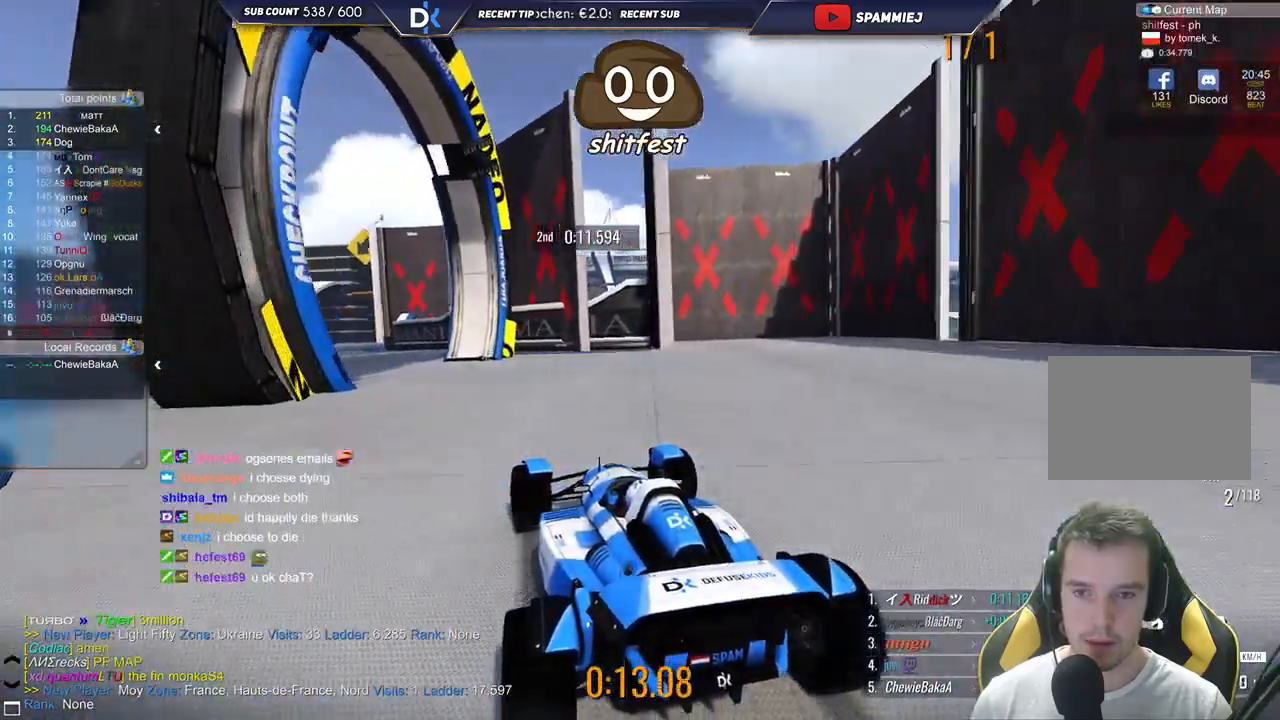
{"keys": ["left", "up"], "events": []}
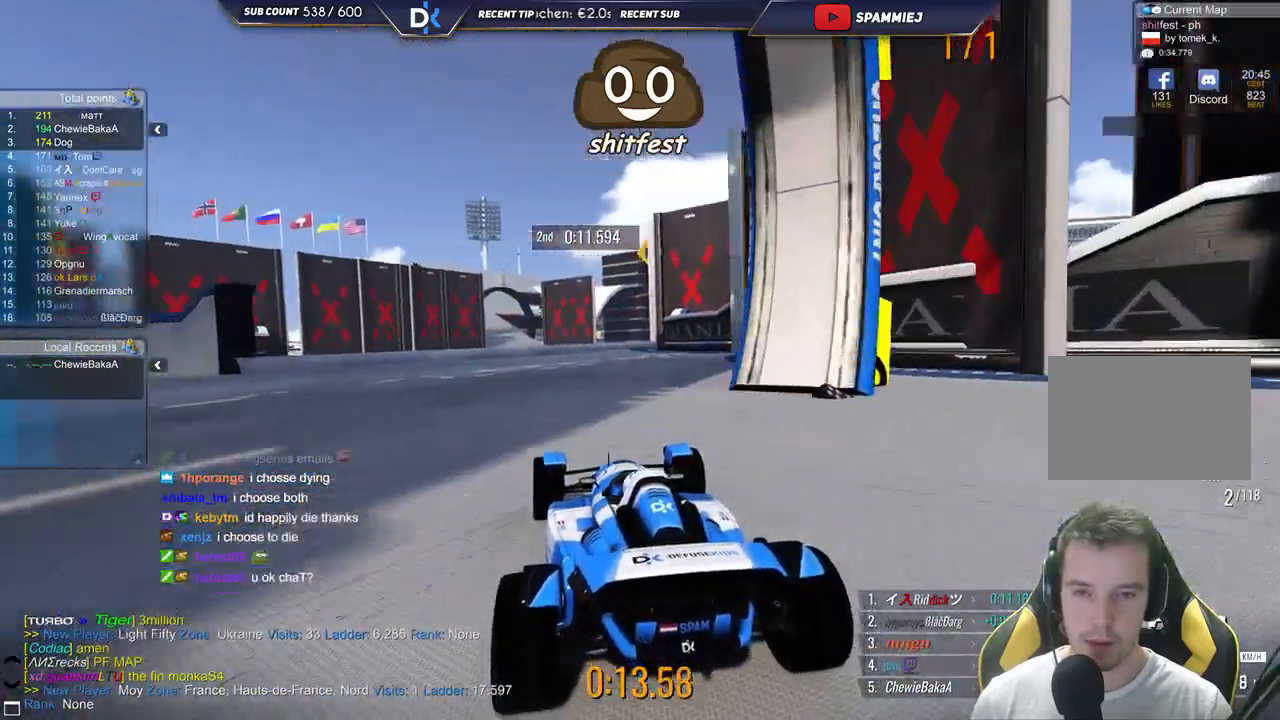
{"keys": ["right", "up"], "events": [[17, "left", "up"], [83, "right", "down"]]}
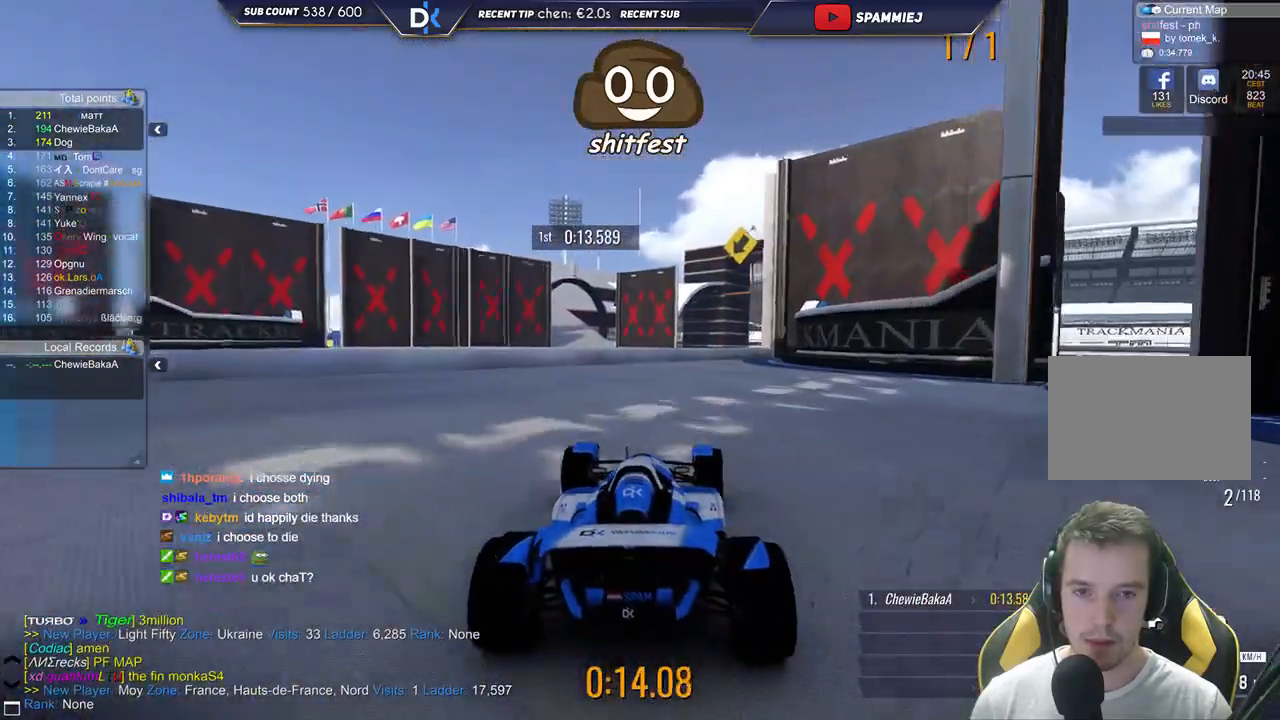
{"keys": ["down"], "events": [[50, "right", "up"], [50, "up", "up"], [100, "left", "down"], [200, "down", "down"], [417, "left", "up"]]}
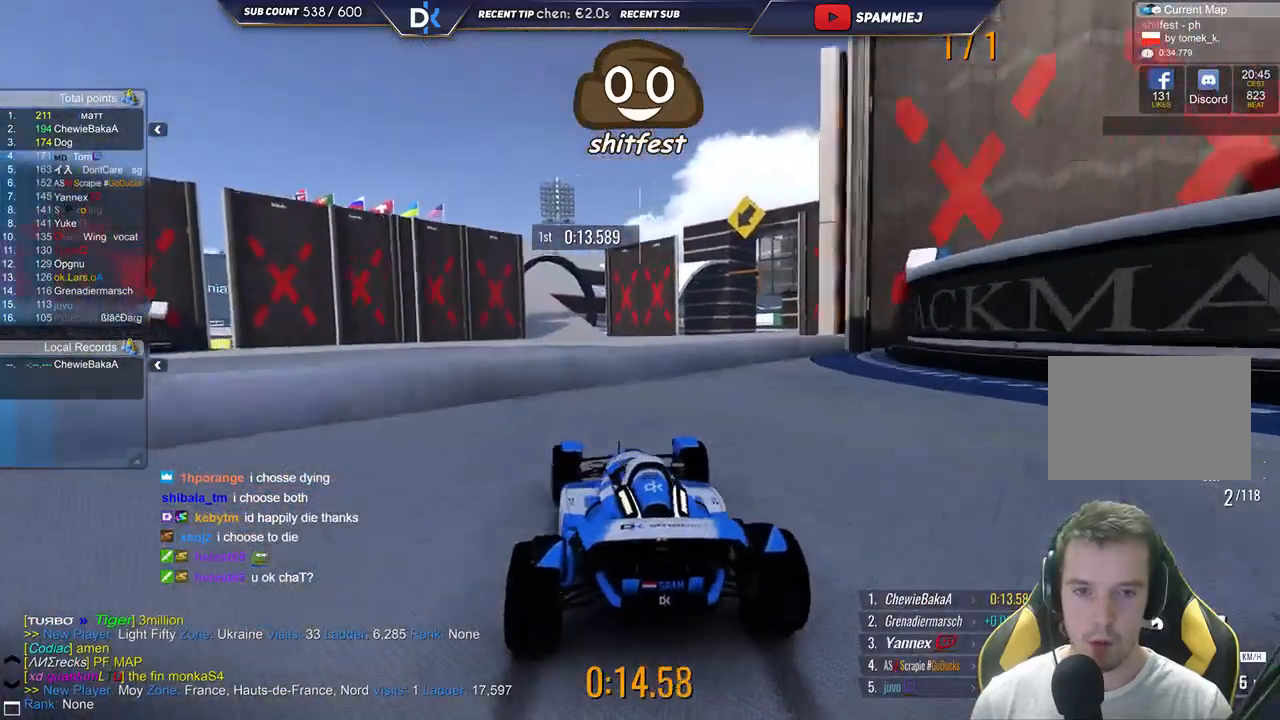
{"keys": ["left"], "events": [[33, "right", "down"], [217, "right", "up"], [250, "up", "down"], [300, "left", "down"], [350, "up", "up"], [483, "down", "up"]]}
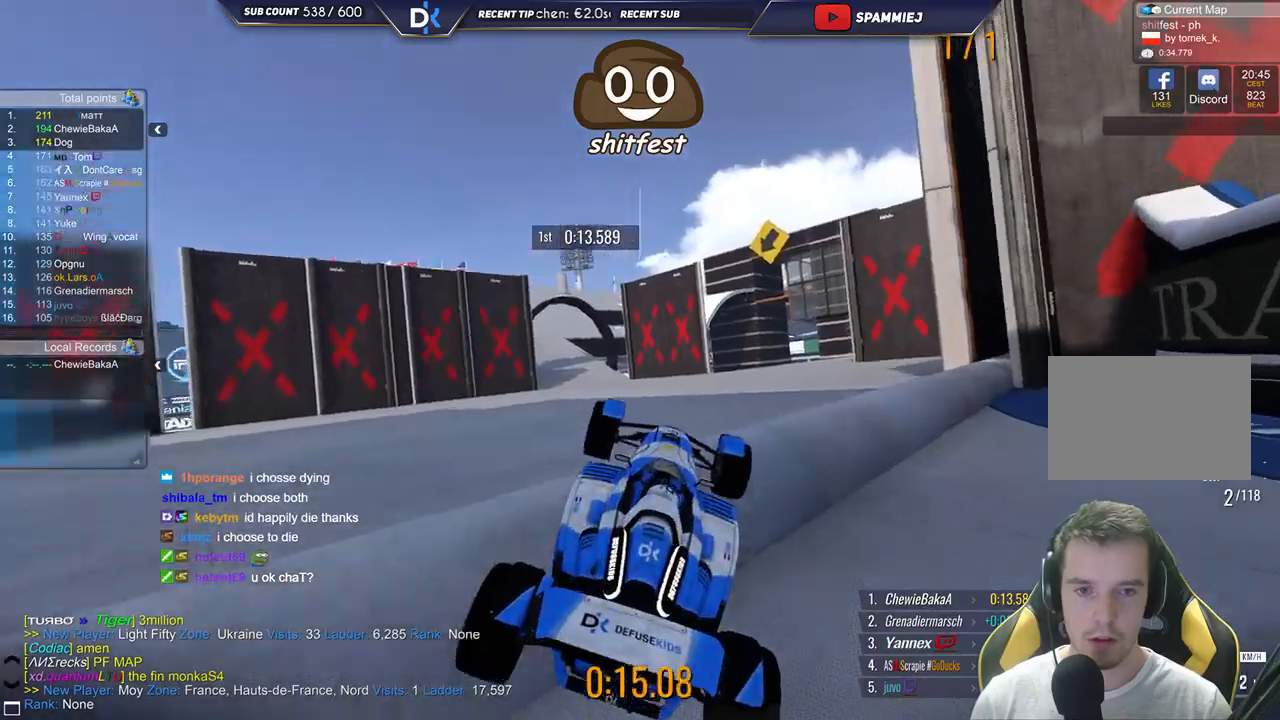
{"keys": ["right", "up"], "events": [[50, "up", "down"], [67, "left", "up"], [233, "left", "down"], [383, "left", "up"], [450, "right", "down"]]}
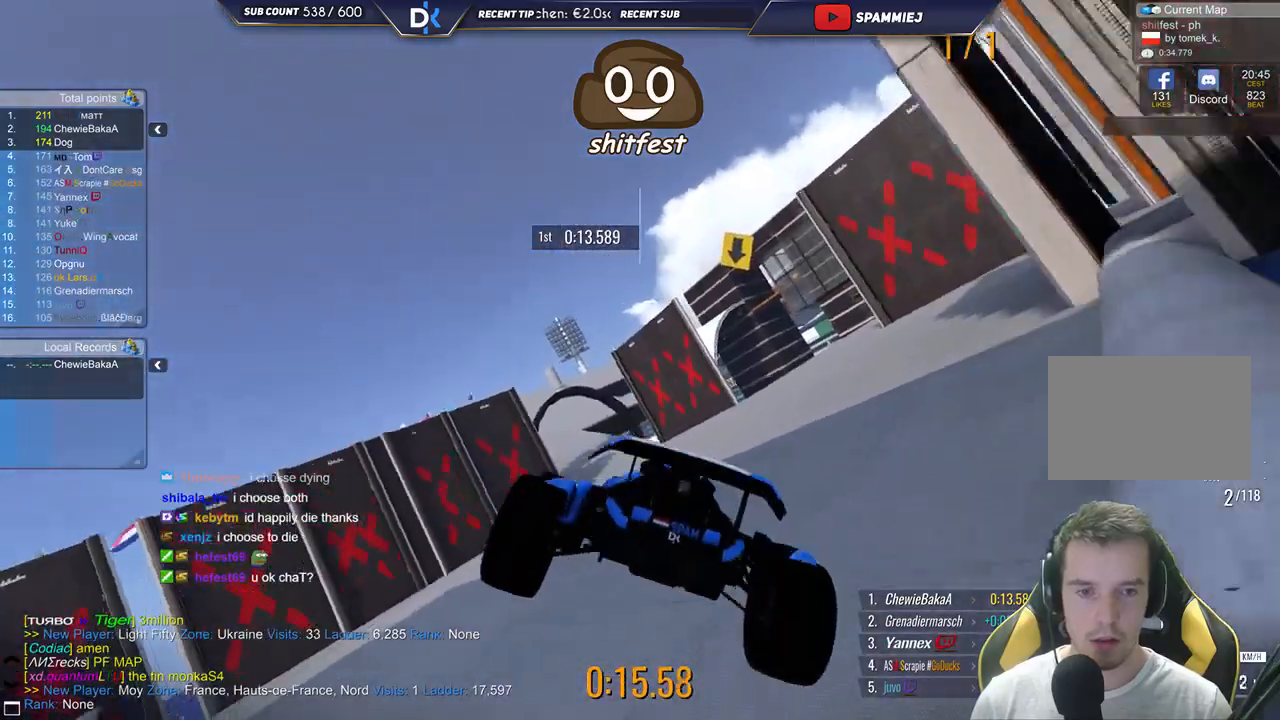
{"keys": ["right", "up"], "events": []}
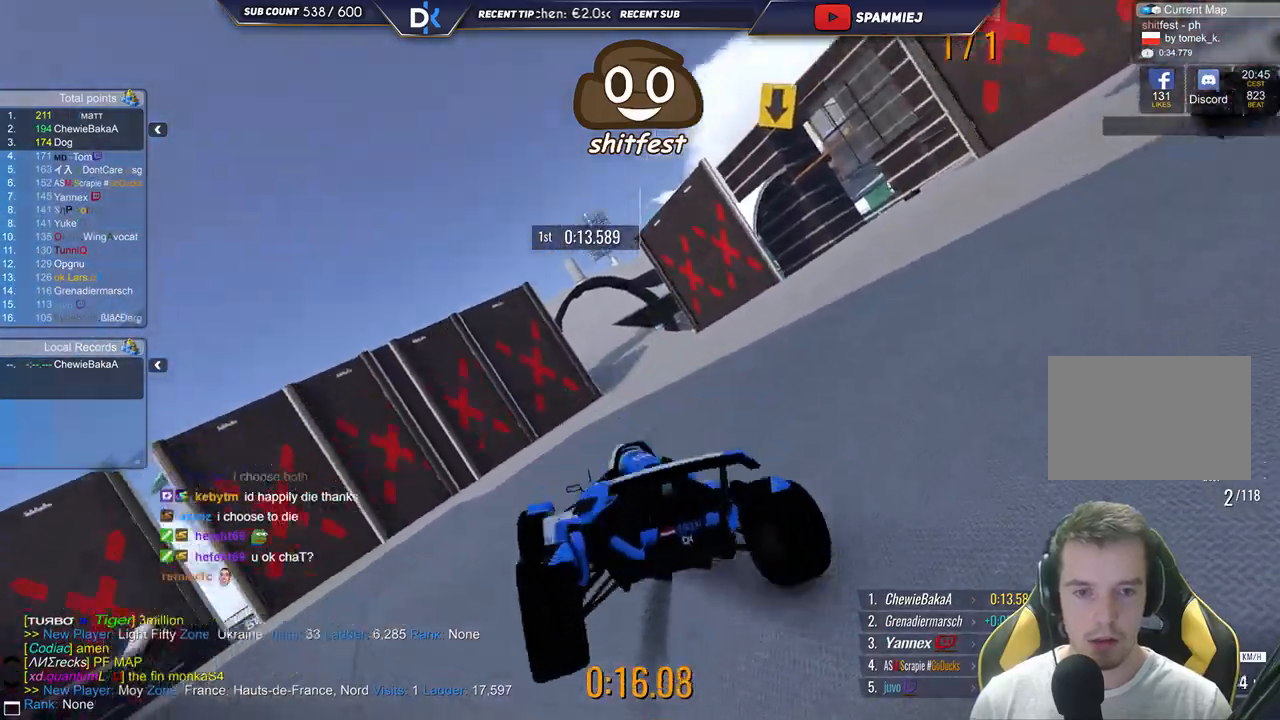
{"keys": ["left", "up"], "events": [[250, "right", "up"], [383, "left", "down"]]}
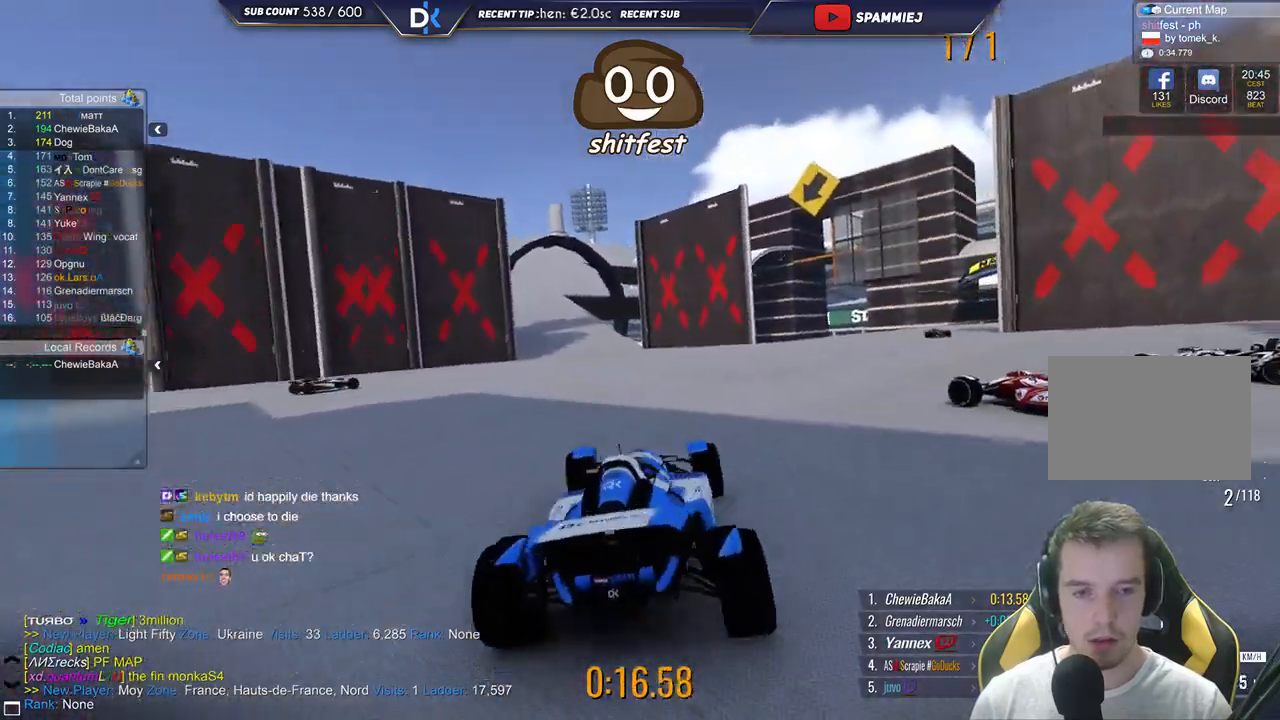
{"keys": ["left", "up"], "events": [[67, "left", "up"], [400, "left", "down"]]}
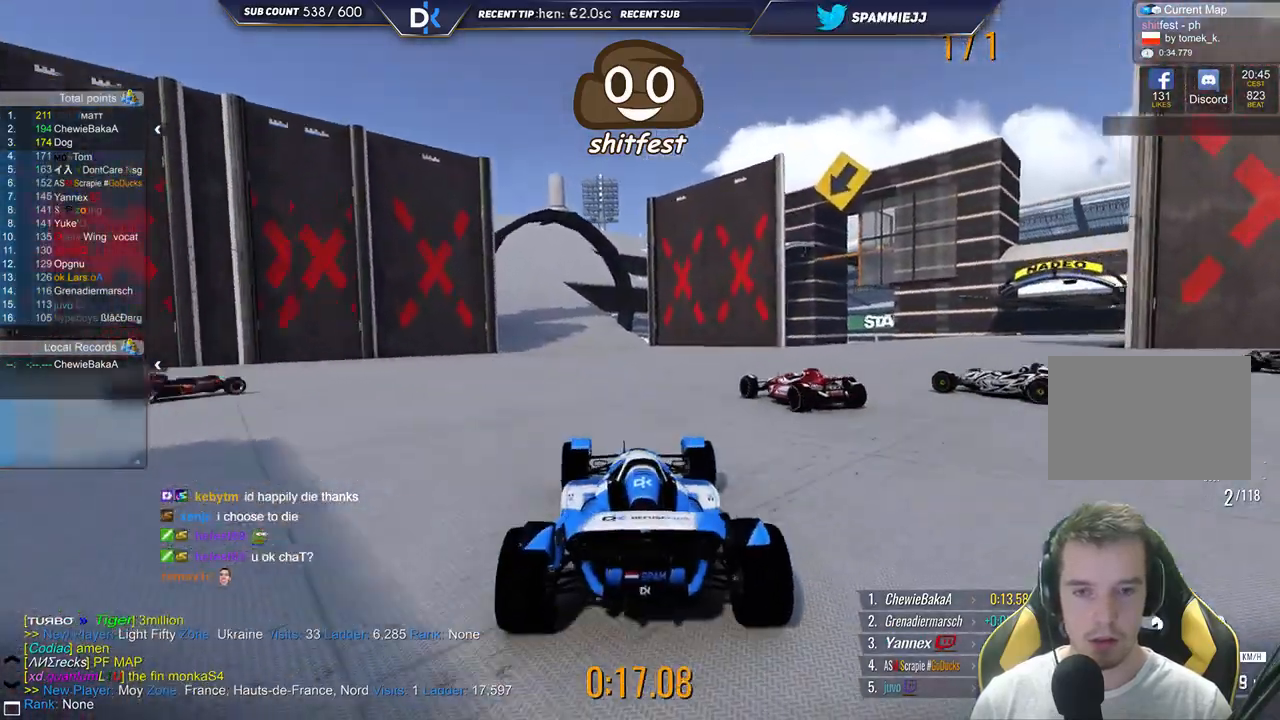
{"keys": ["left", "up"], "events": [[67, "left", "up"], [483, "left", "down"]]}
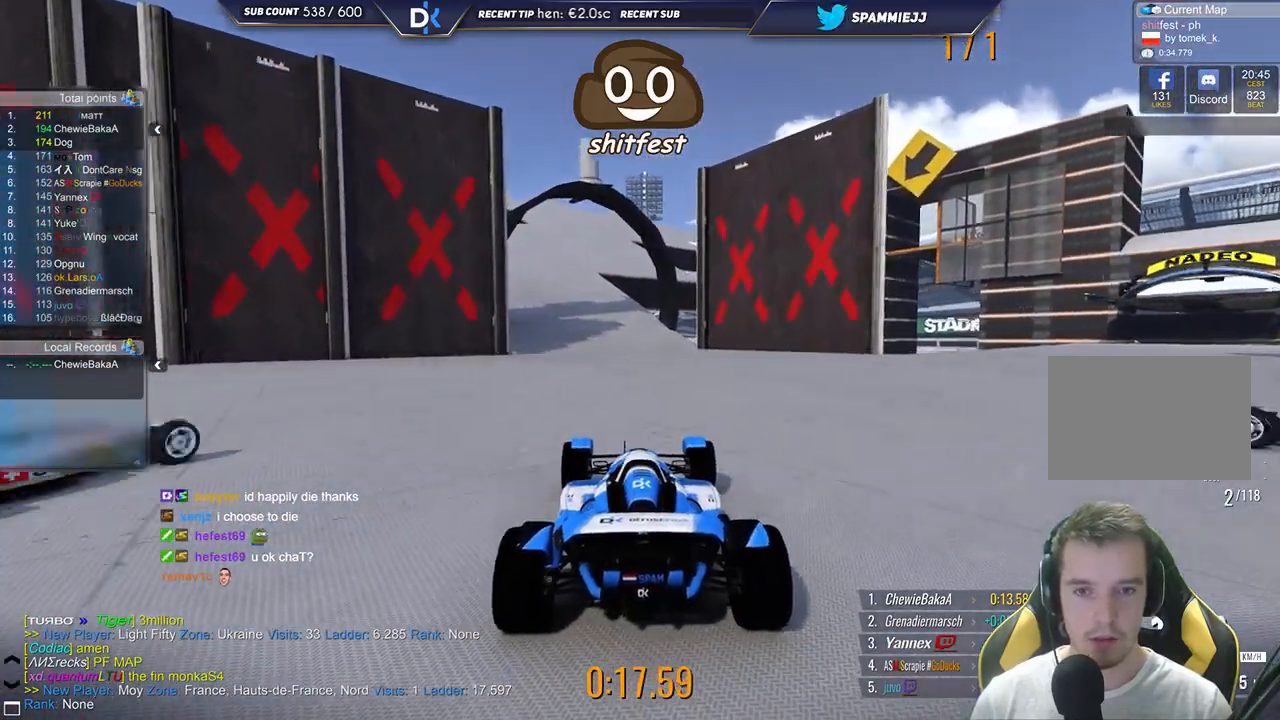
{"keys": ["up"], "events": [[217, "left", "up"]]}
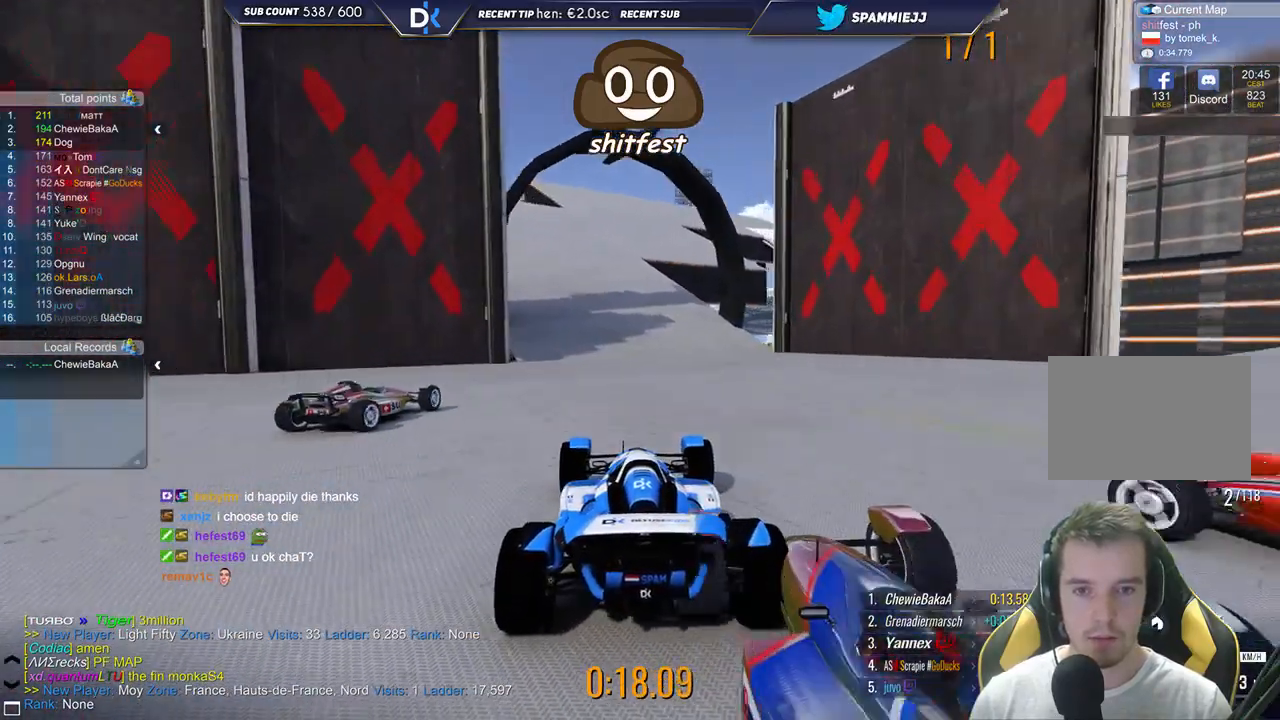
{"keys": ["up"], "events": [[17, "left", "down"], [200, "left", "up"]]}
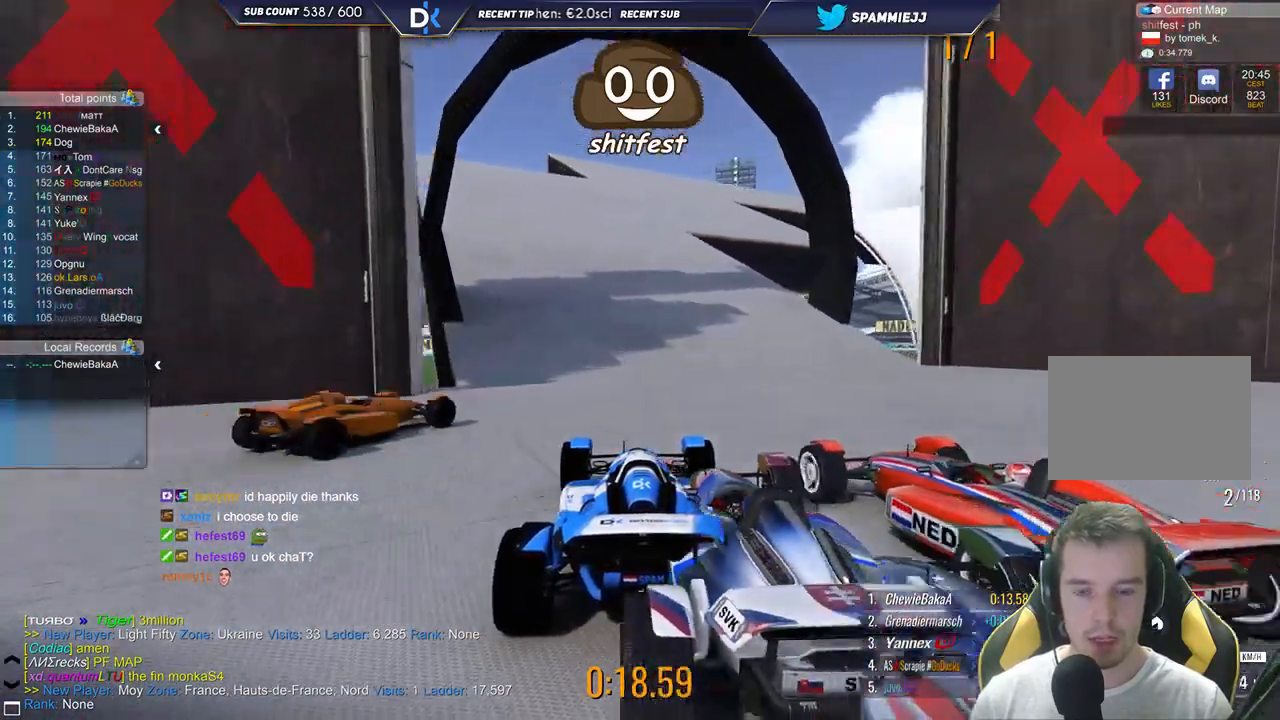
{"keys": ["up"], "events": []}
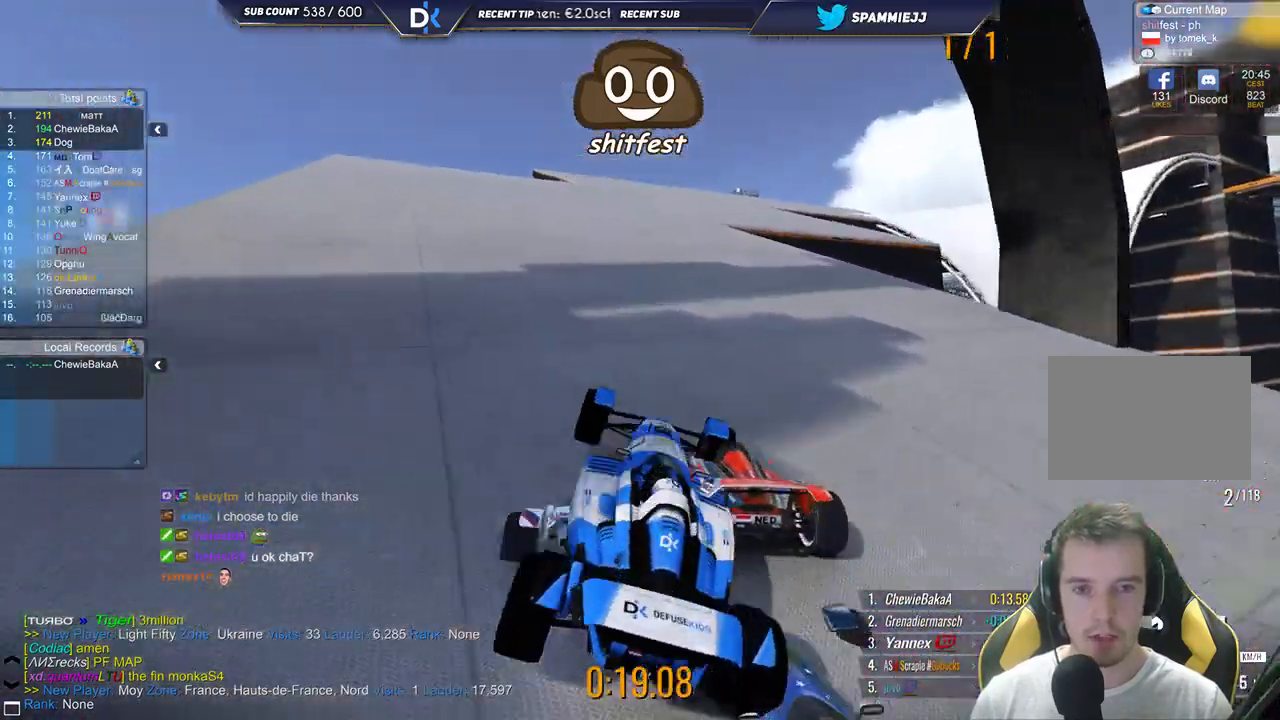
{"keys": ["left", "up"], "events": [[467, "left", "down"]]}
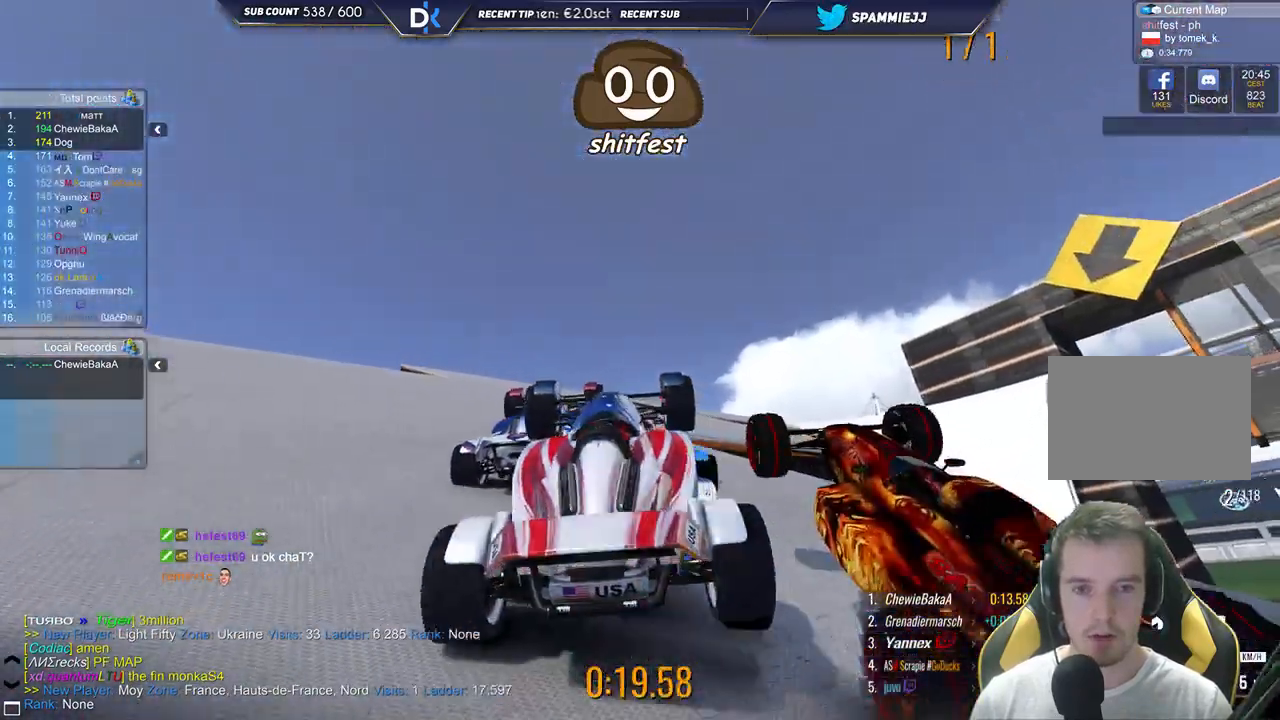
{"keys": ["right", "up"], "events": [[200, "left", "up"], [317, "right", "down"]]}
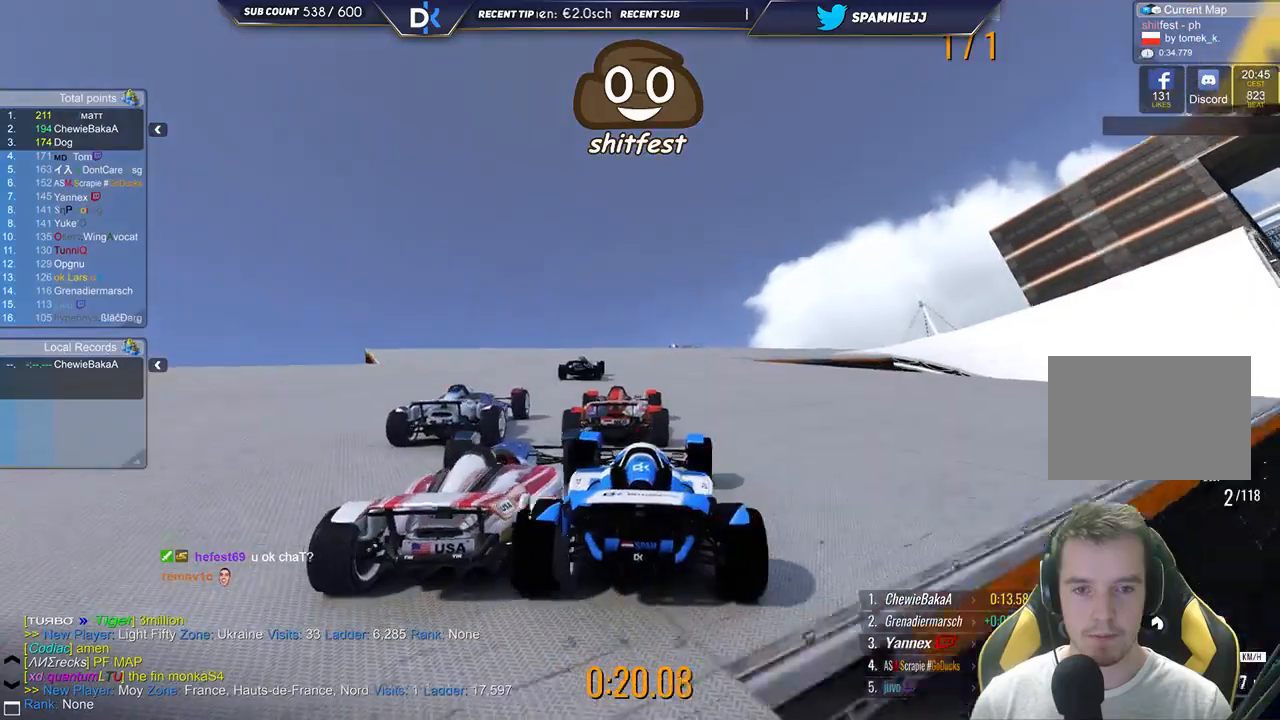
{"keys": ["right", "up"], "events": [[33, "right", "up"], [467, "right", "down"]]}
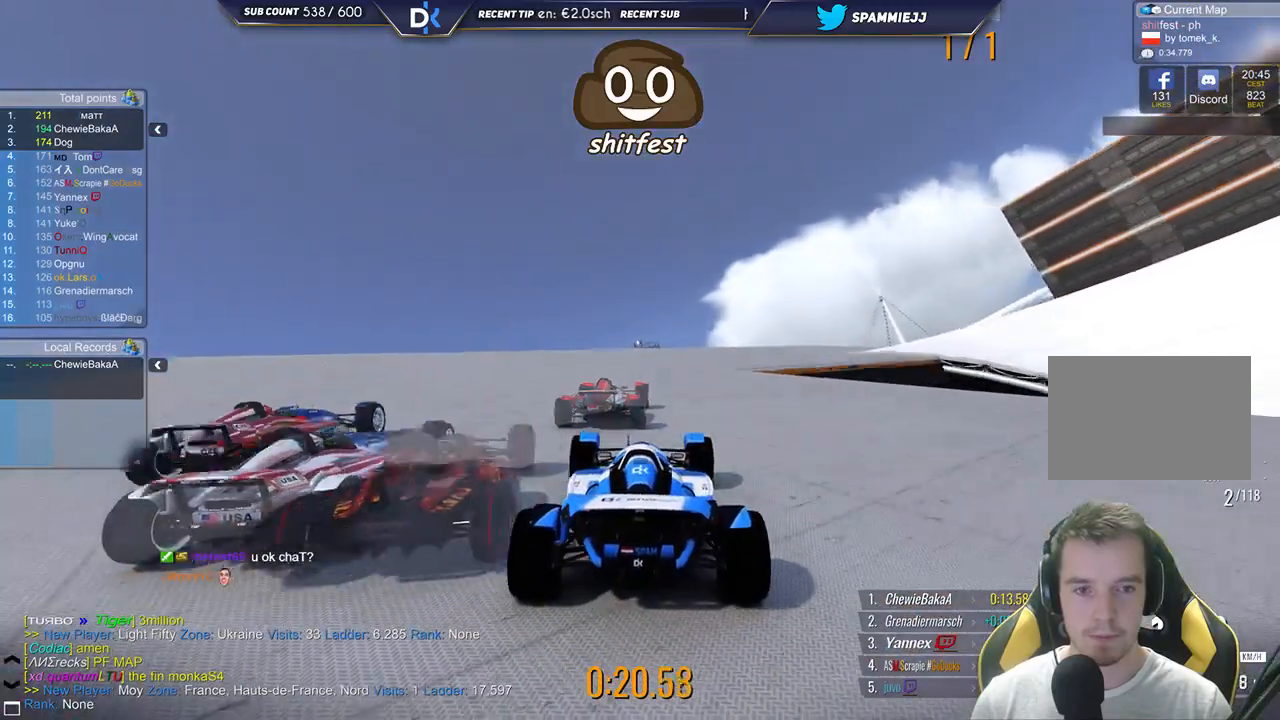
{"keys": ["right", "up"], "events": [[317, "right", "up"], [450, "right", "down"]]}
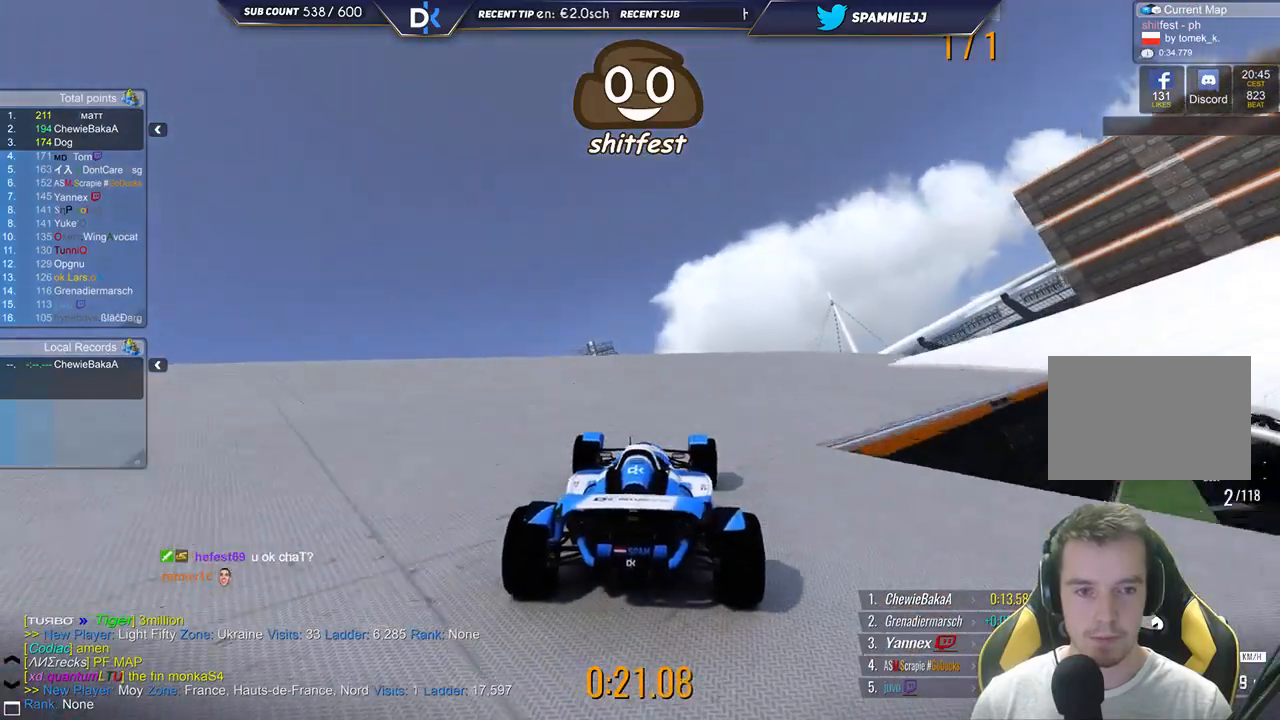
{"keys": ["right", "up"], "events": []}